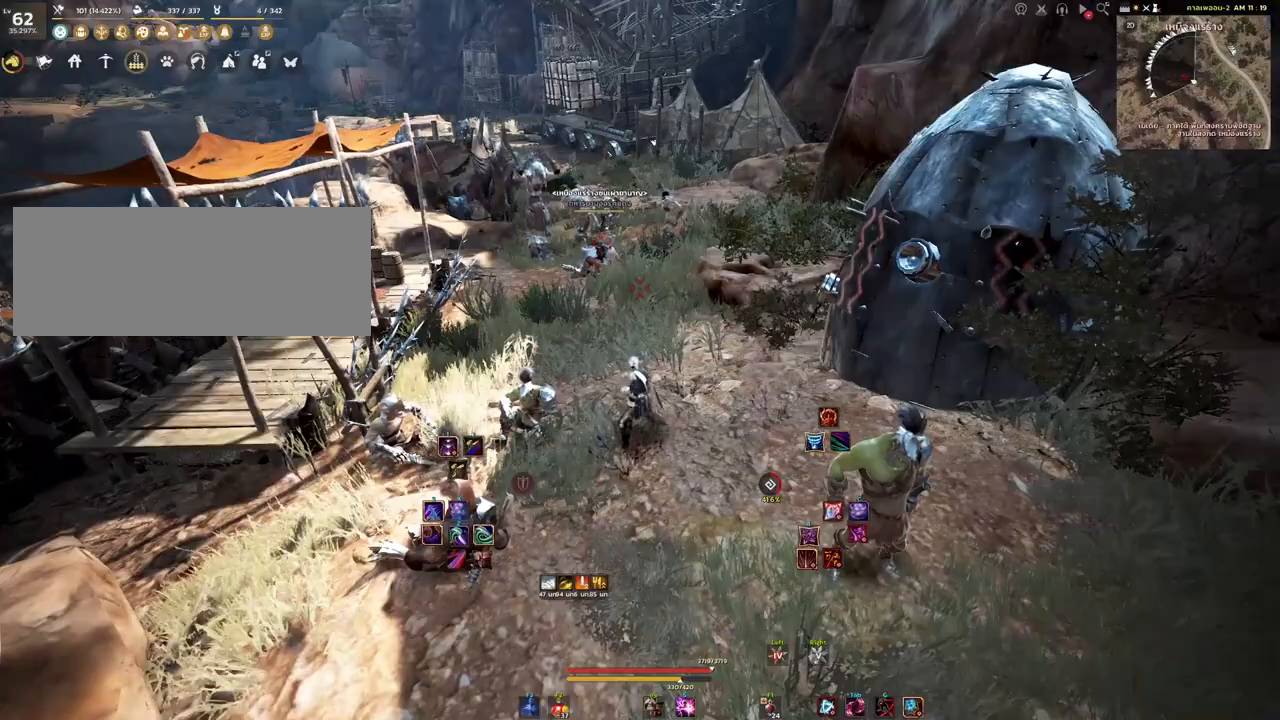
Gameplay with keyboard and mouse; each line is a JSON object with the keys and mouse buttons held at the frame after it. "events" lists presses ("down") and releases ("up") of "a", "d", "e", "f4", "q", "s", "shift", "space", "w", "mouse_left", "mouse_right", "mouse_mb4" and "mouse_mb5" between this image and that frame as [ms after this image, input, new state], when the widget could be followed in between. "mouse_left", "mouse_right", "mouse_mb4", "mouse_mb5" = the "left", "right", "mb4", "mb5" buttons of the "mouse" list. No other keys are recorded. Mouse movement is not recorded.
{"keys": ["shift", "w"], "mouse": [], "events": [[350, "w", "down"], [467, "shift", "down"]]}
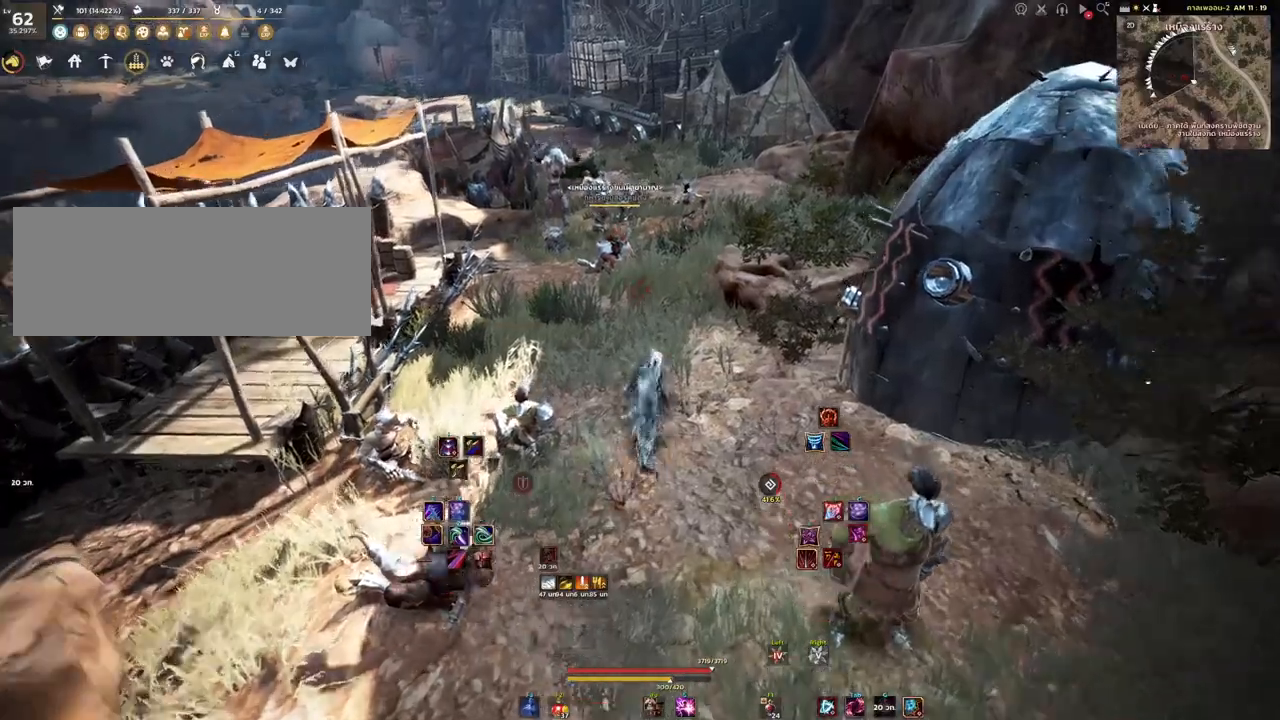
{"keys": ["shift", "w"], "mouse": [], "events": []}
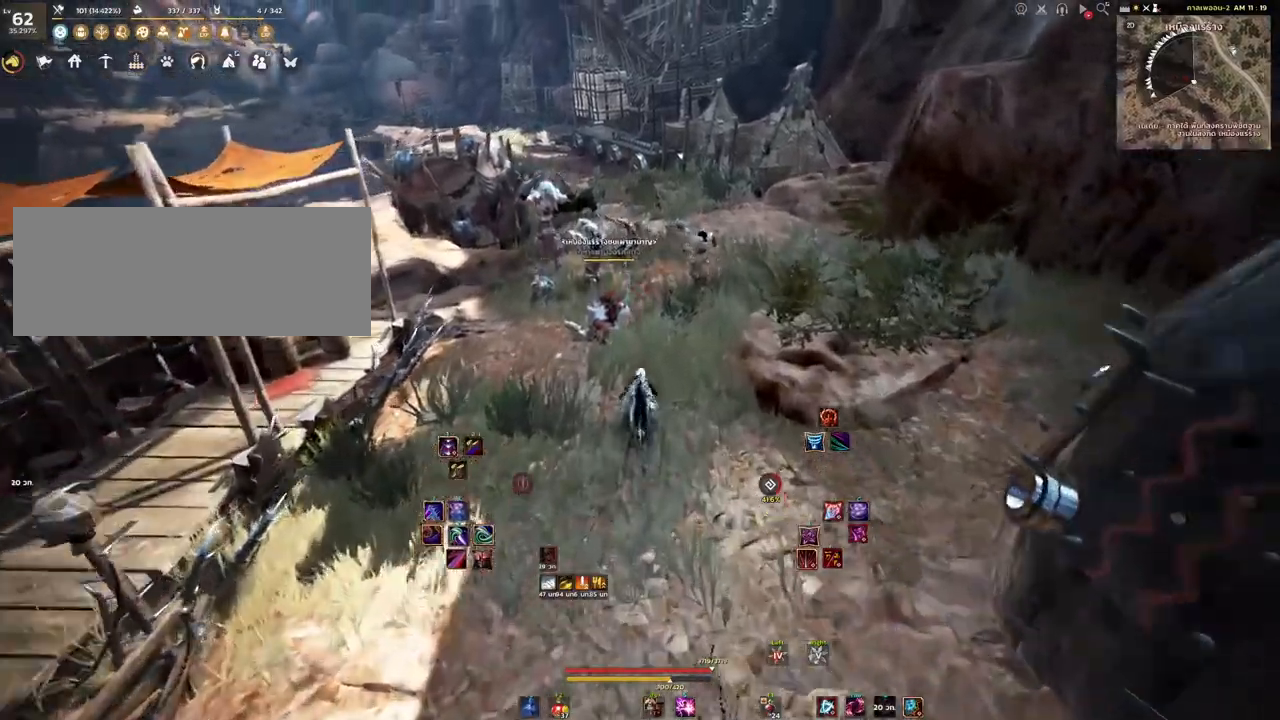
{"keys": ["shift", "w"], "mouse": [], "events": []}
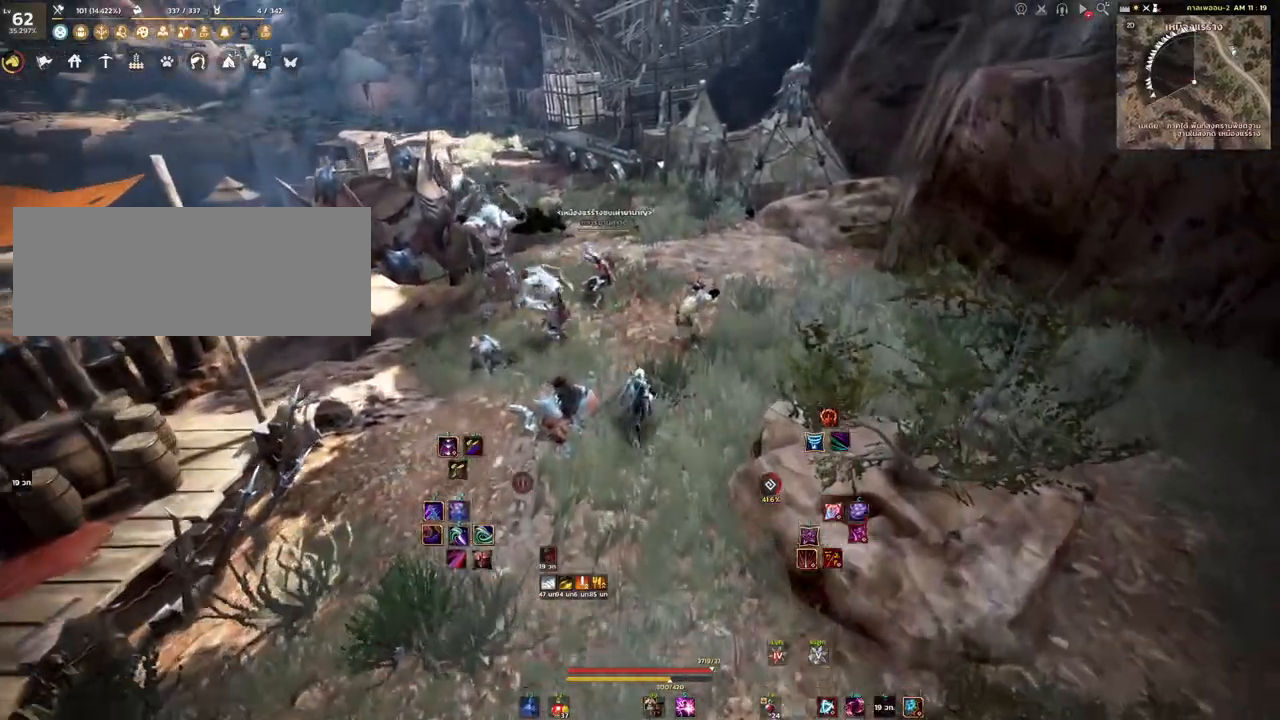
{"keys": ["shift", "w"], "mouse": [], "events": []}
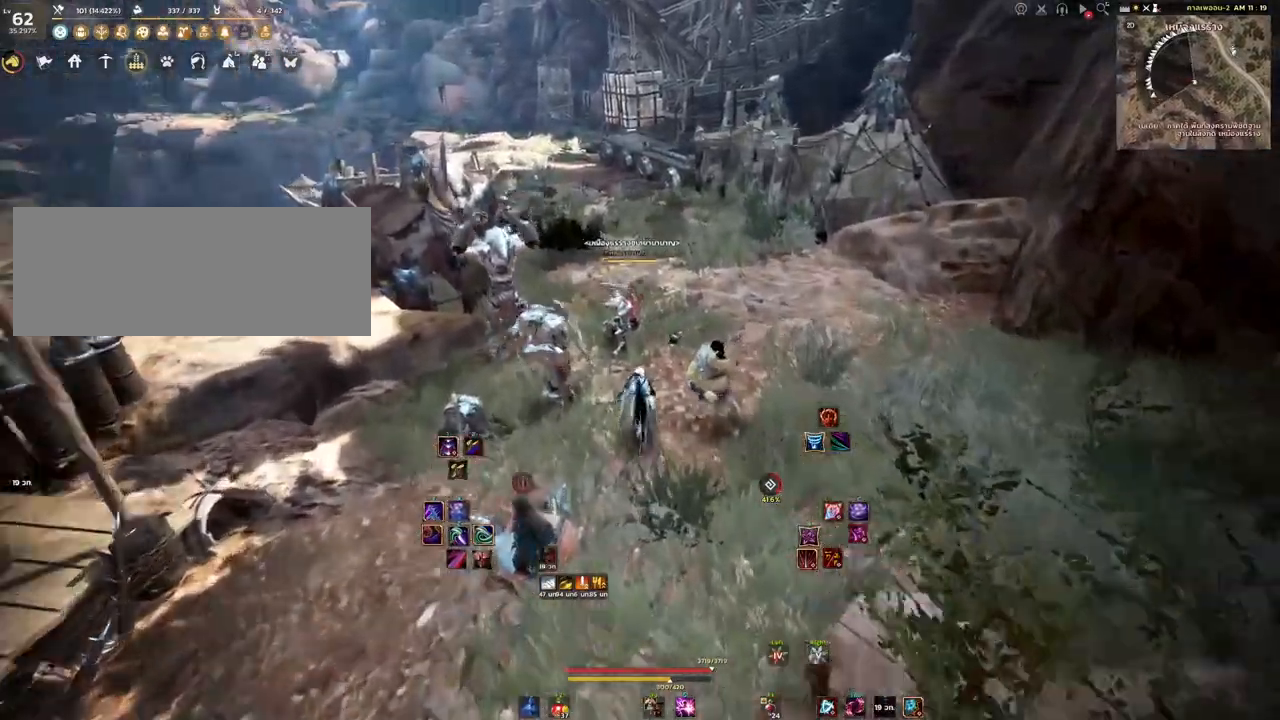
{"keys": ["shift", "w"], "mouse": ["mb4"], "events": [[500, "mouse_mb4", "down"]]}
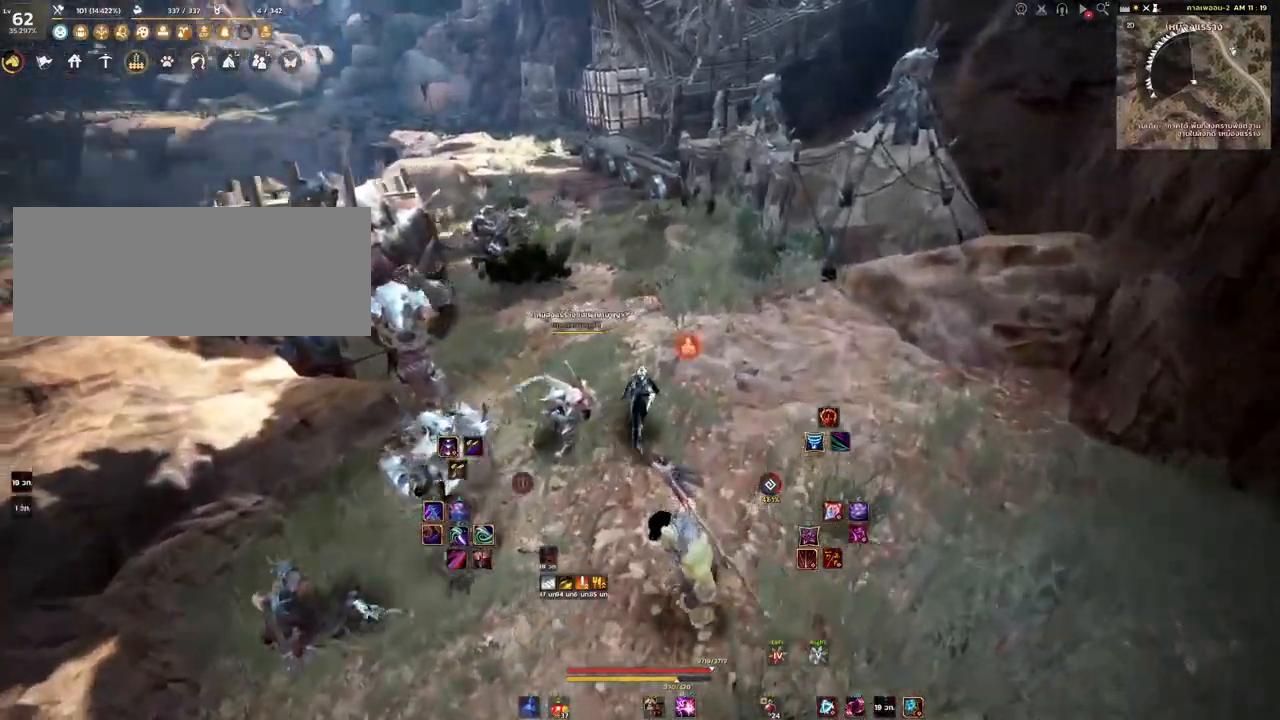
{"keys": ["shift", "w"], "mouse": ["mb4"], "events": [[100, "mouse_mb4", "up"], [483, "mouse_mb4", "down"]]}
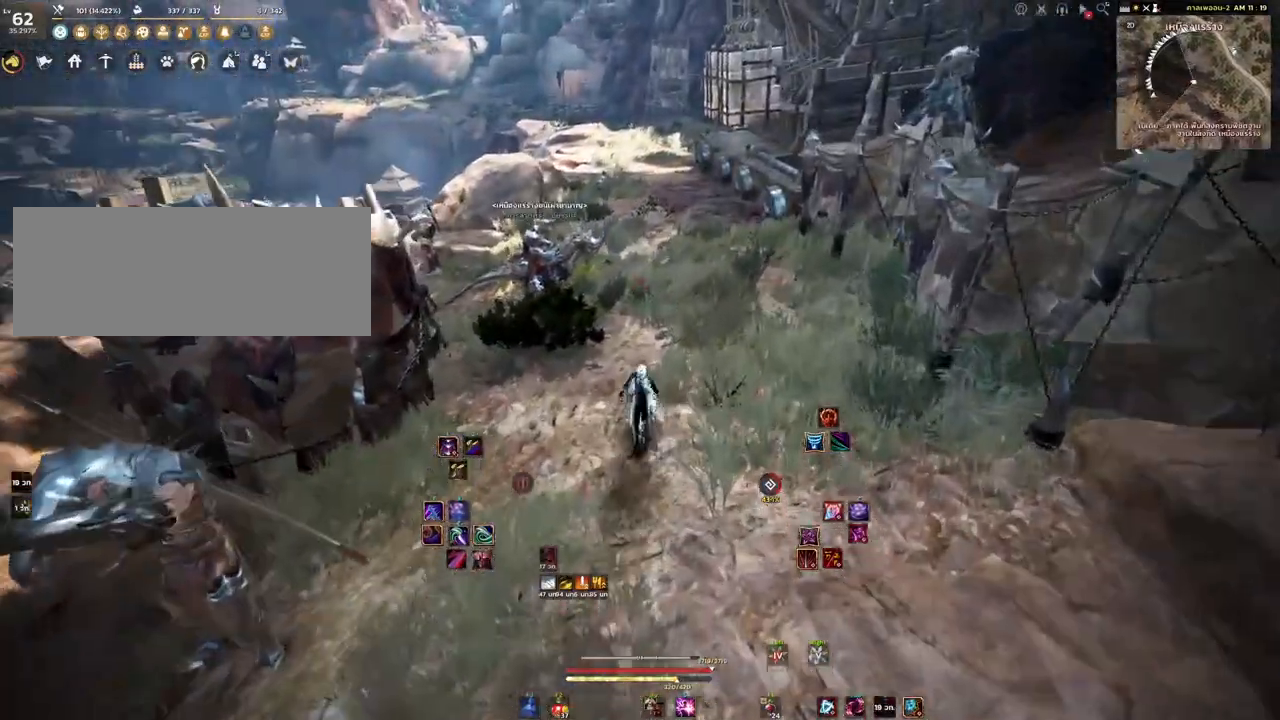
{"keys": ["shift", "w"], "mouse": ["mb4"], "events": []}
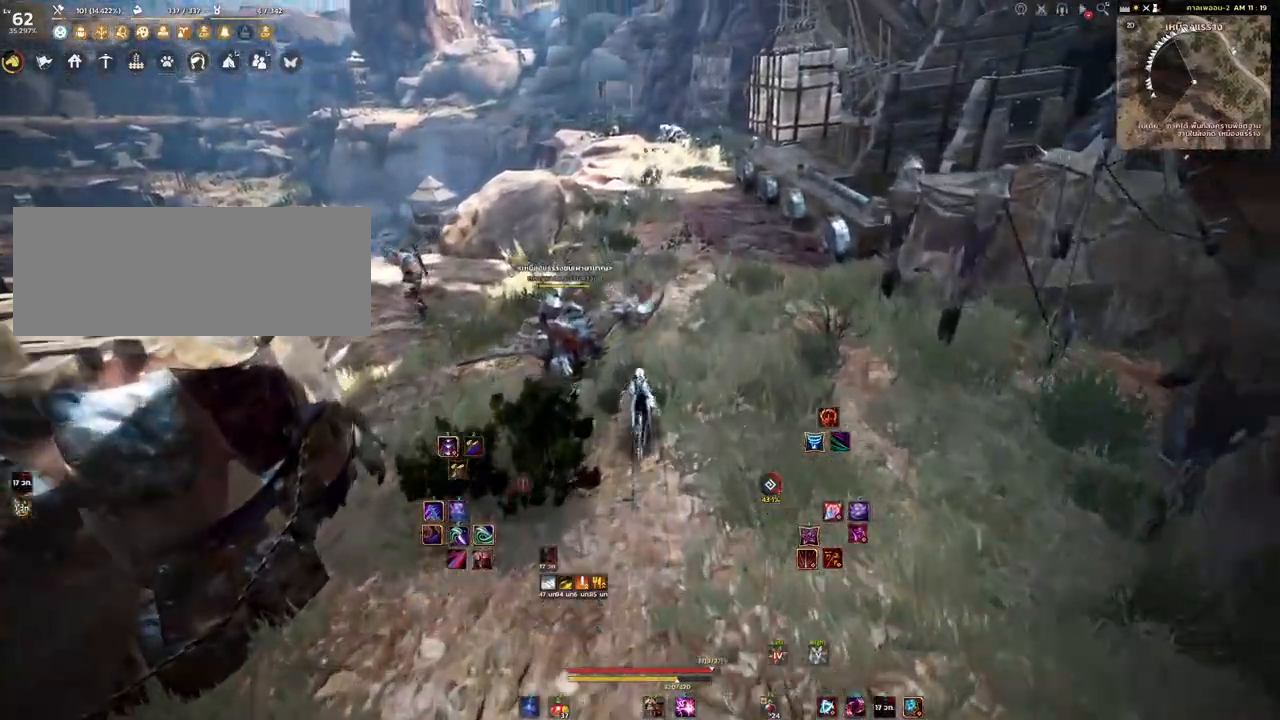
{"keys": ["shift", "w"], "mouse": ["mb4"], "events": []}
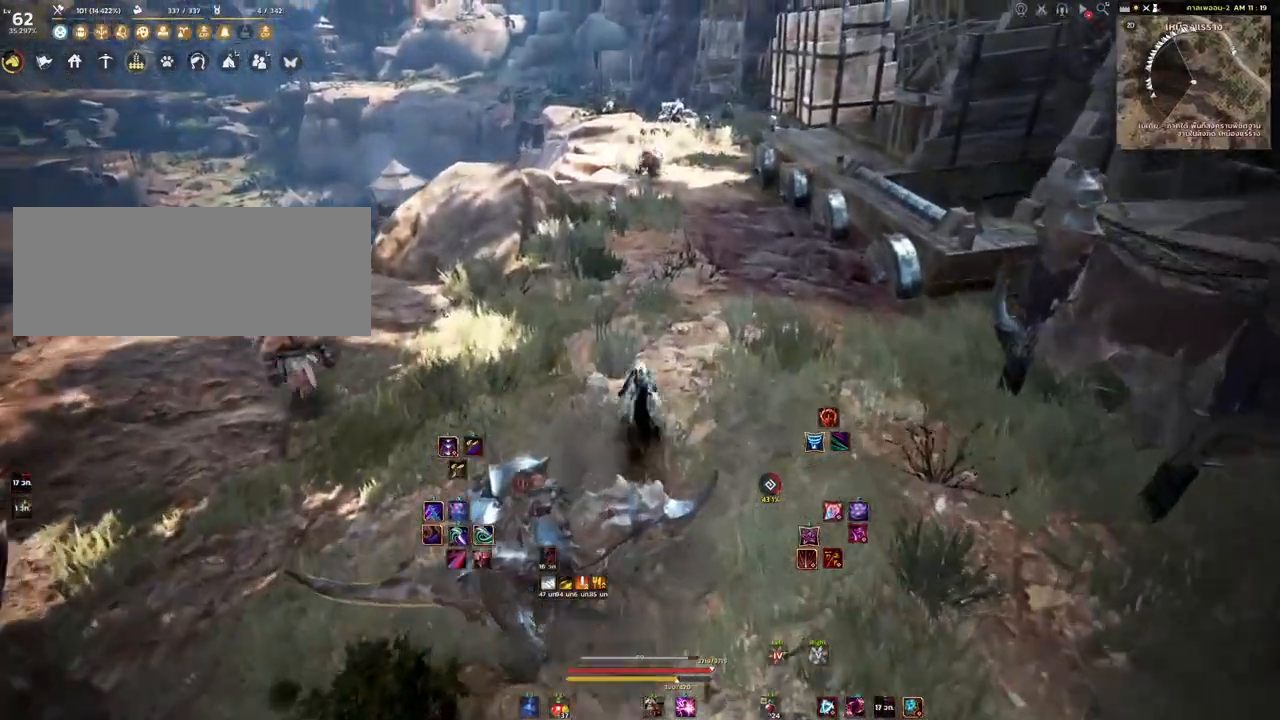
{"keys": ["shift", "w"], "mouse": [], "events": [[167, "mouse_mb4", "up"]]}
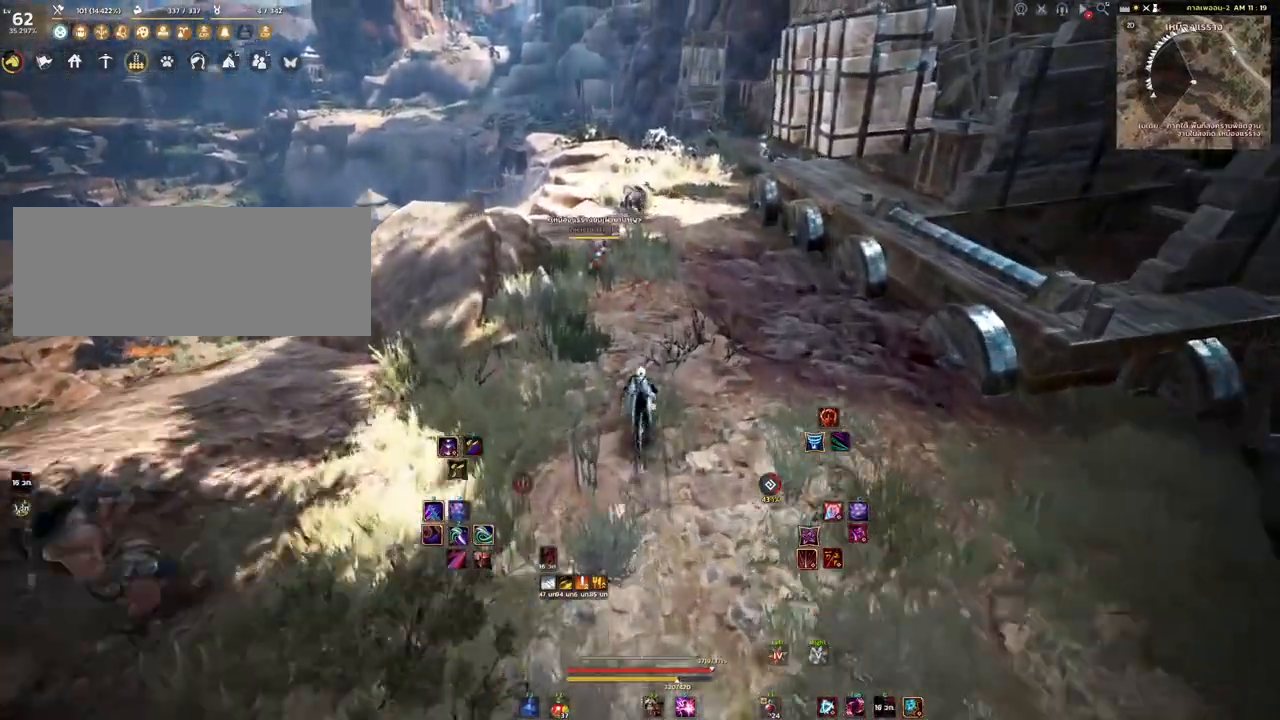
{"keys": ["shift", "w"], "mouse": [], "events": []}
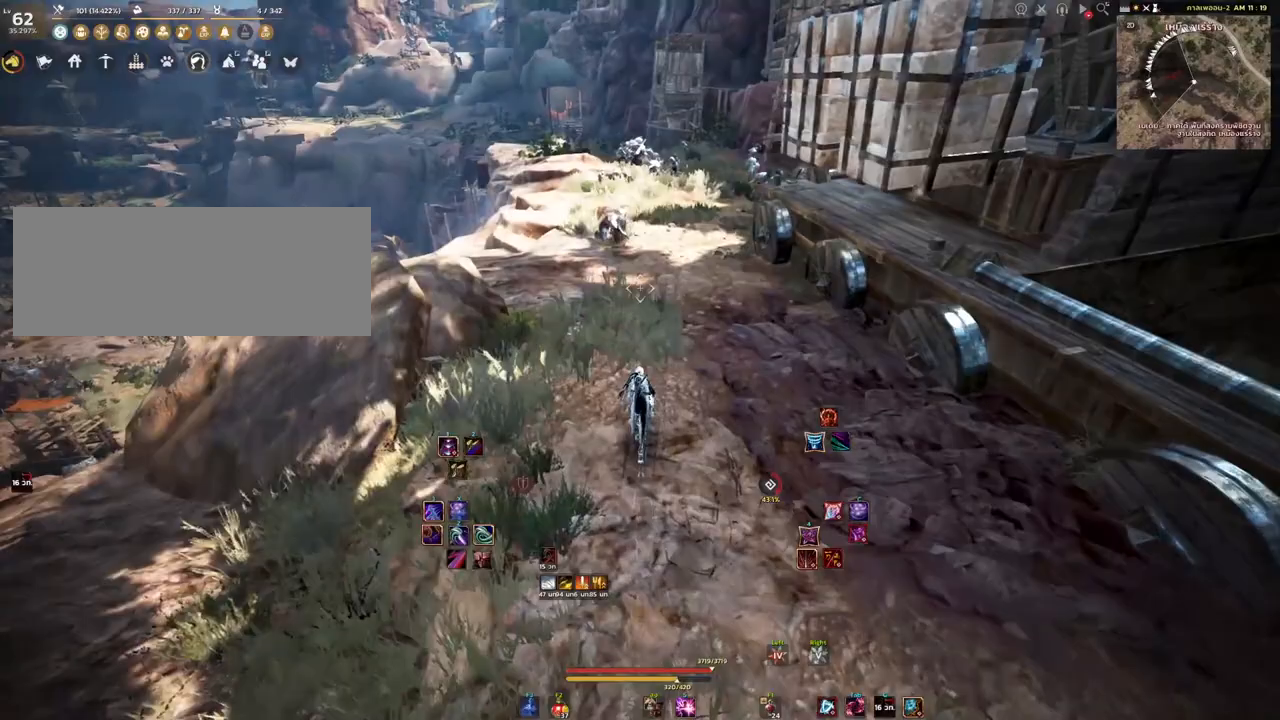
{"keys": ["shift", "w"], "mouse": [], "events": []}
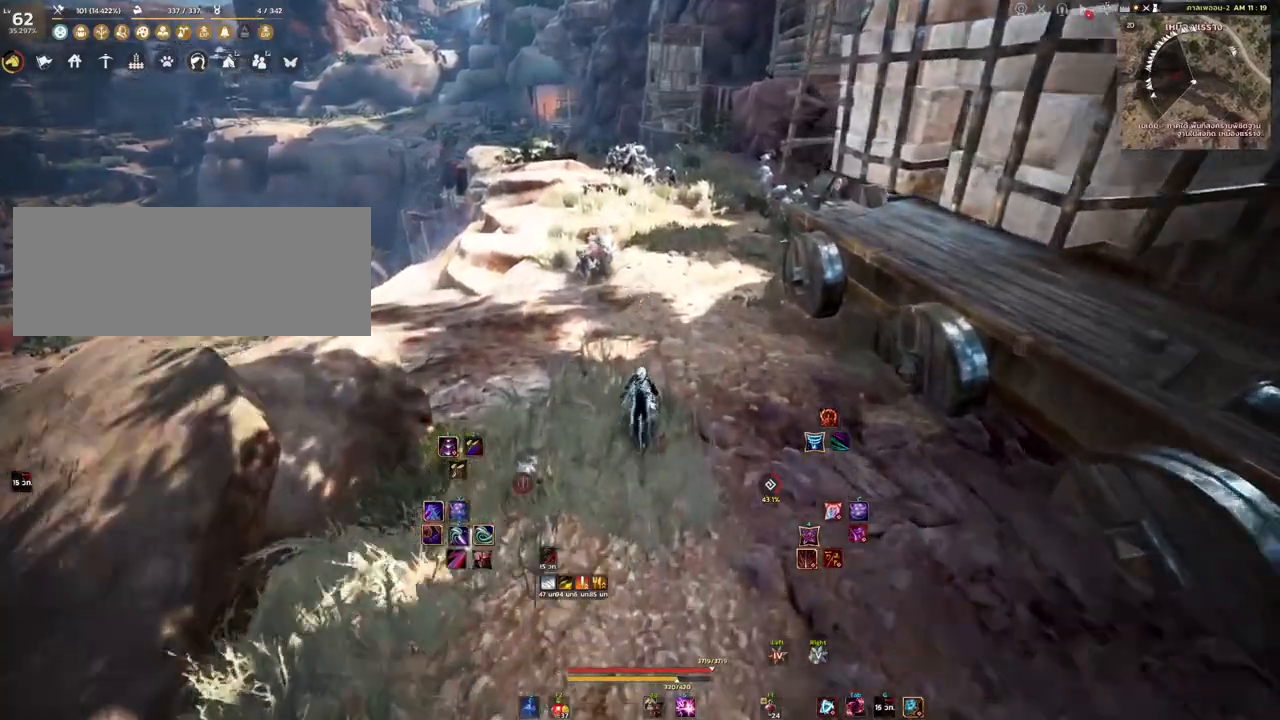
{"keys": ["shift", "w"], "mouse": [], "events": []}
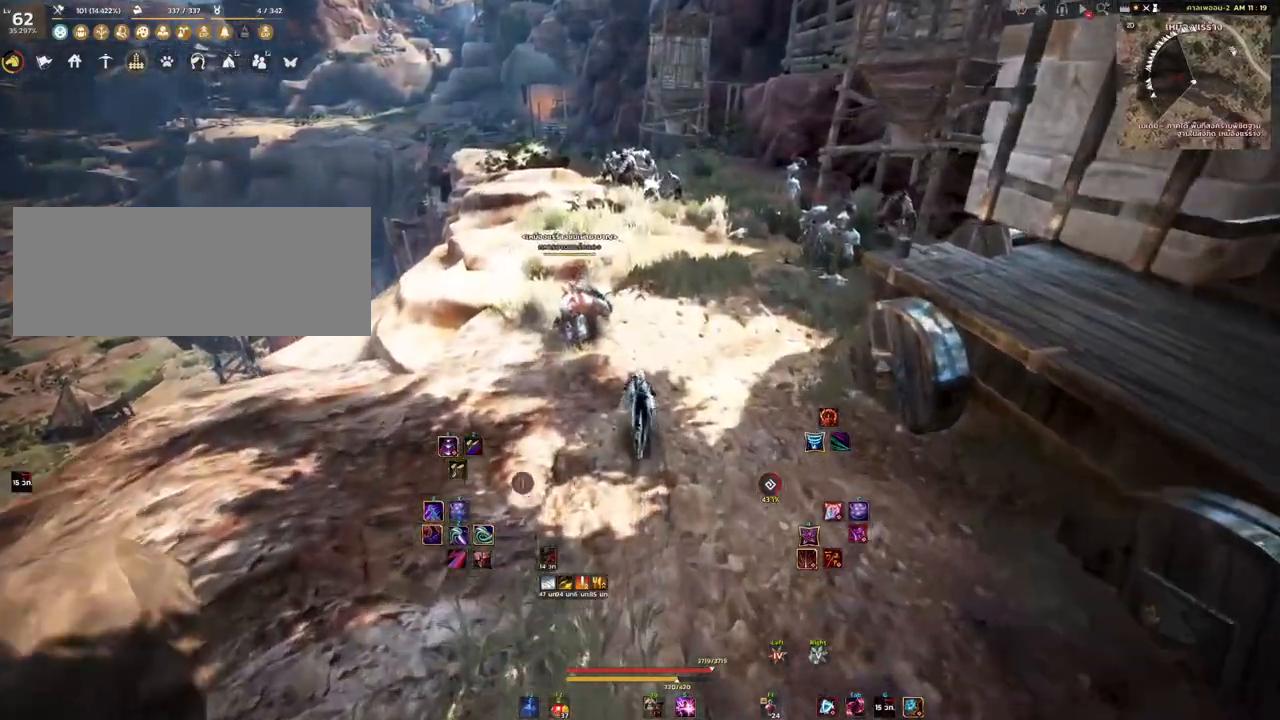
{"keys": ["shift", "w"], "mouse": [], "events": []}
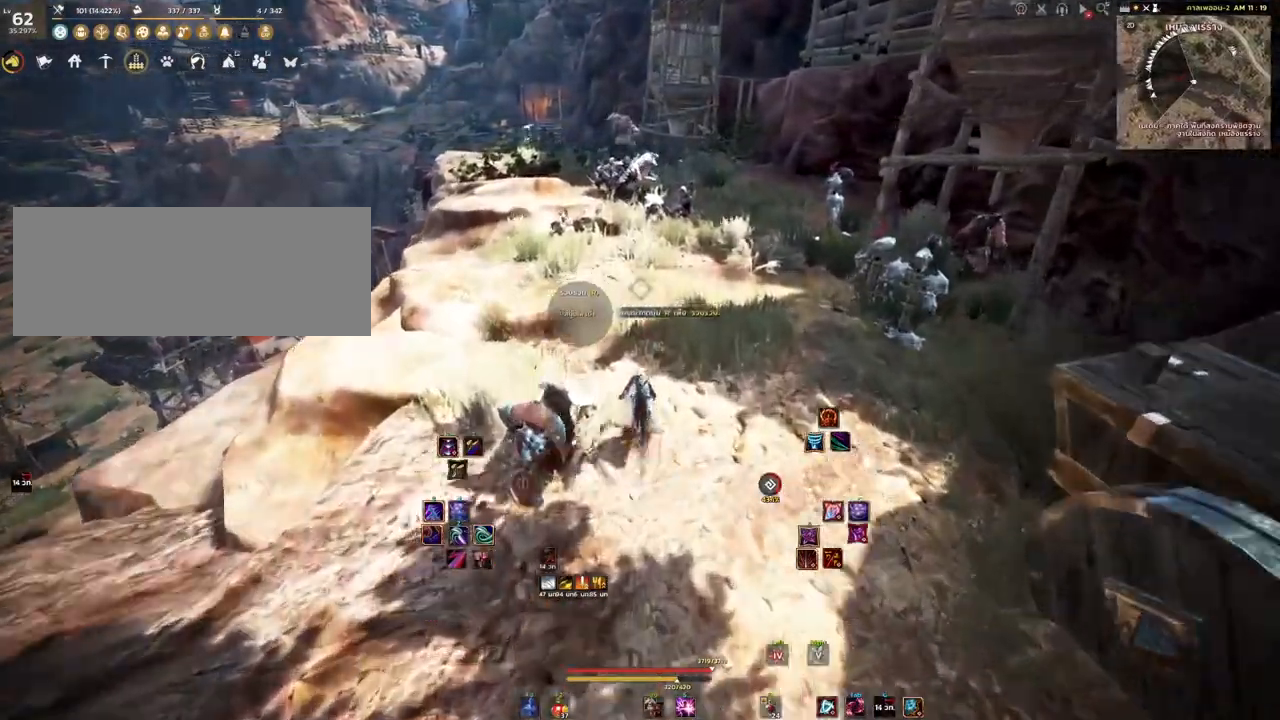
{"keys": ["shift", "w"], "mouse": [], "events": []}
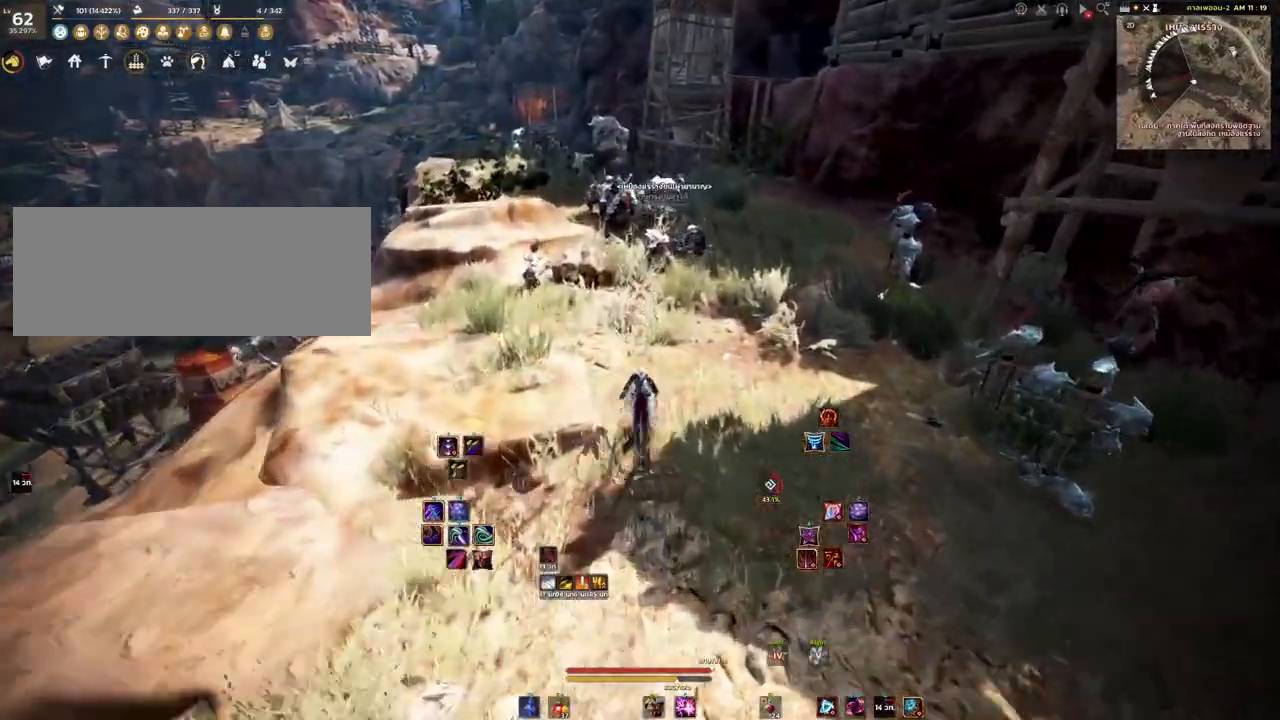
{"keys": ["shift", "w"], "mouse": [], "events": []}
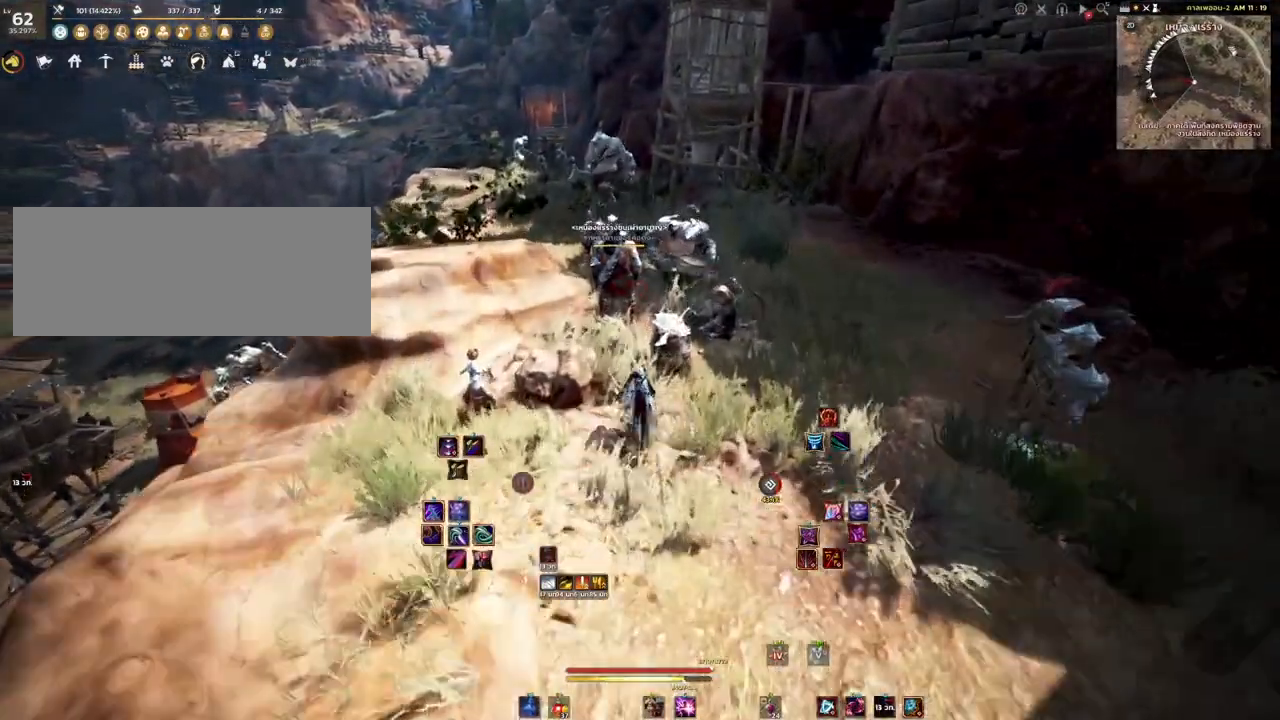
{"keys": ["d"], "mouse": [], "events": [[417, "w", "up"], [433, "d", "down"], [450, "shift", "up"]]}
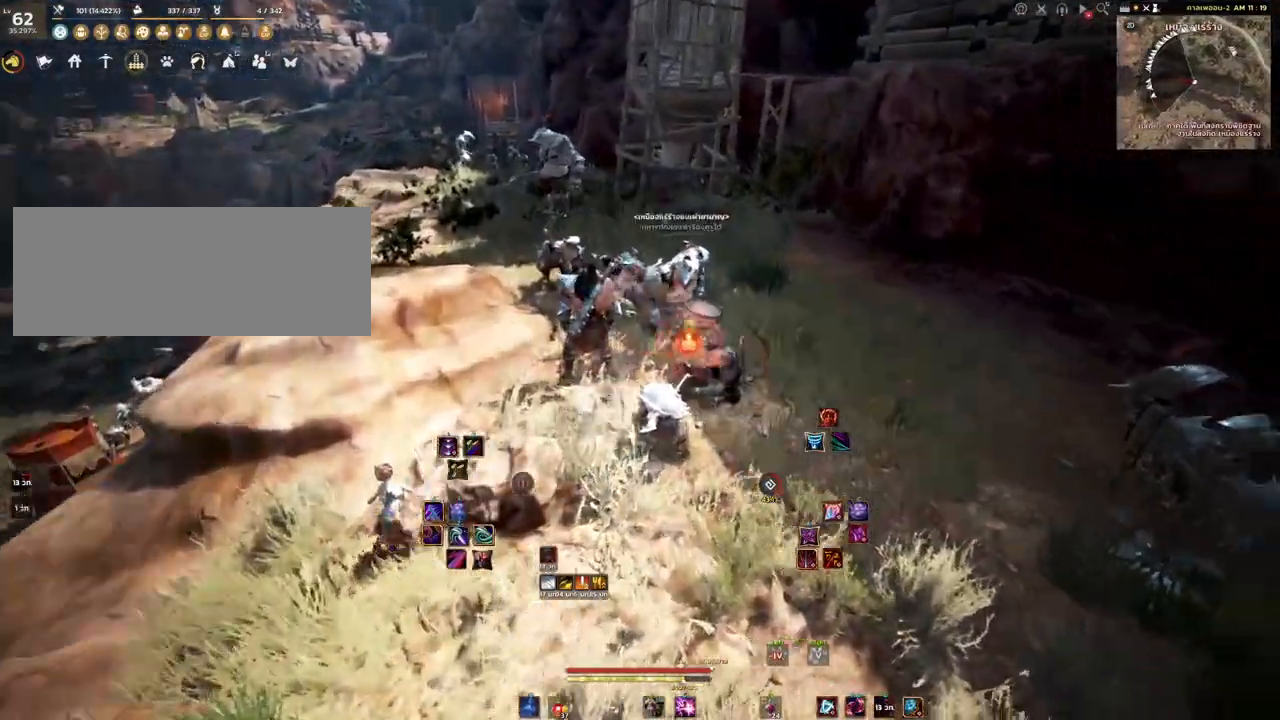
{"keys": [], "mouse": ["left"], "events": [[133, "q", "down"], [217, "d", "up"], [233, "q", "up"], [483, "mouse_left", "down"]]}
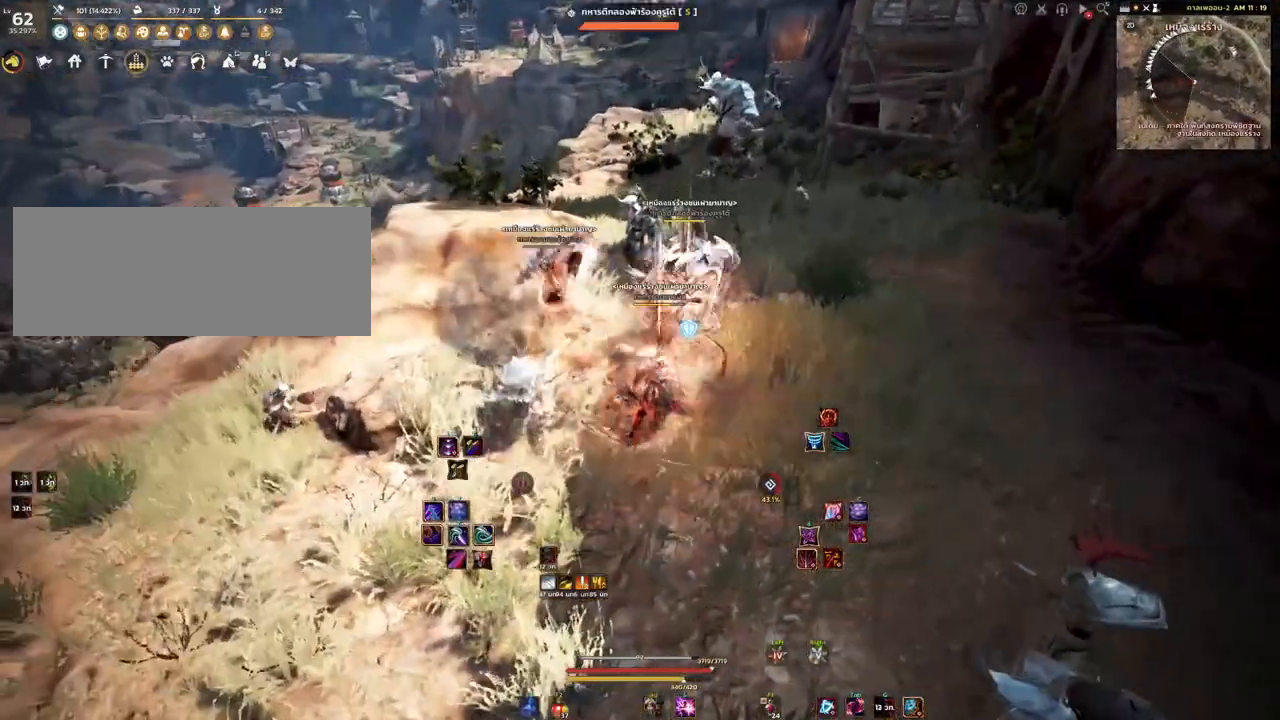
{"keys": ["shift"], "mouse": [], "events": [[133, "mouse_left", "up"], [267, "space", "down"], [367, "space", "up"], [500, "shift", "down"]]}
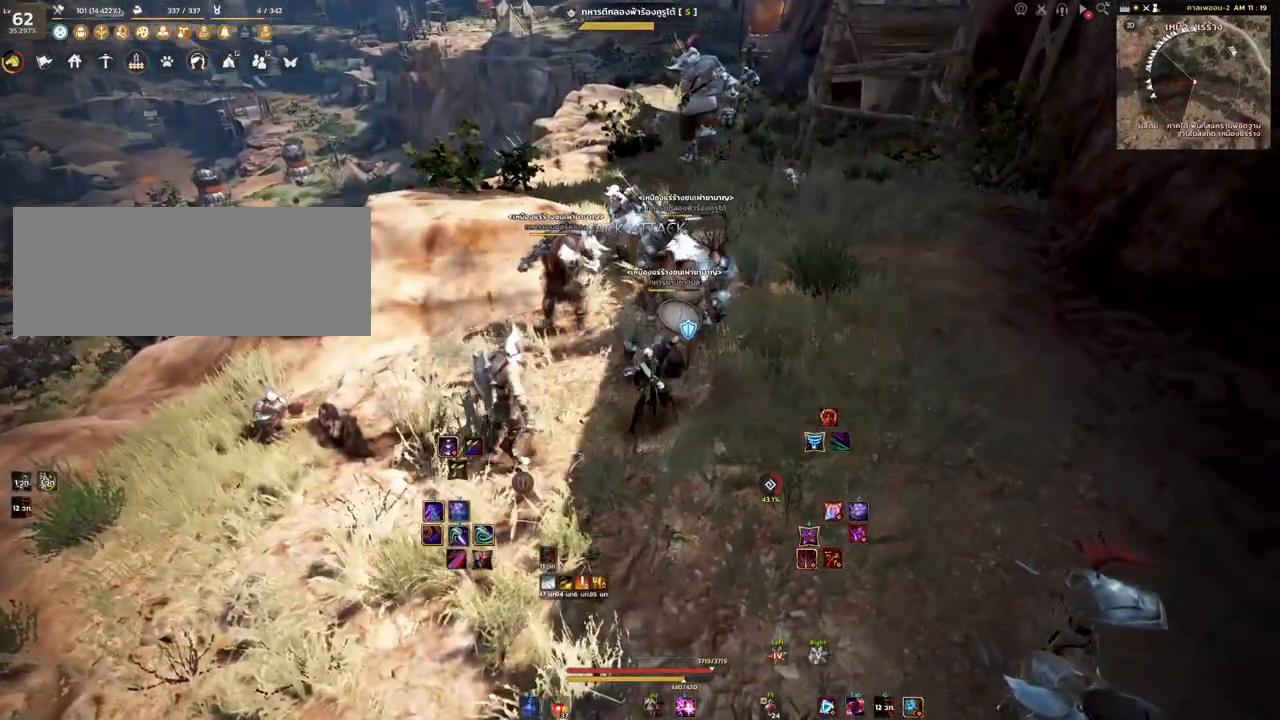
{"keys": ["shift"], "mouse": [], "events": [[133, "mouse_left", "down"], [267, "mouse_left", "up"]]}
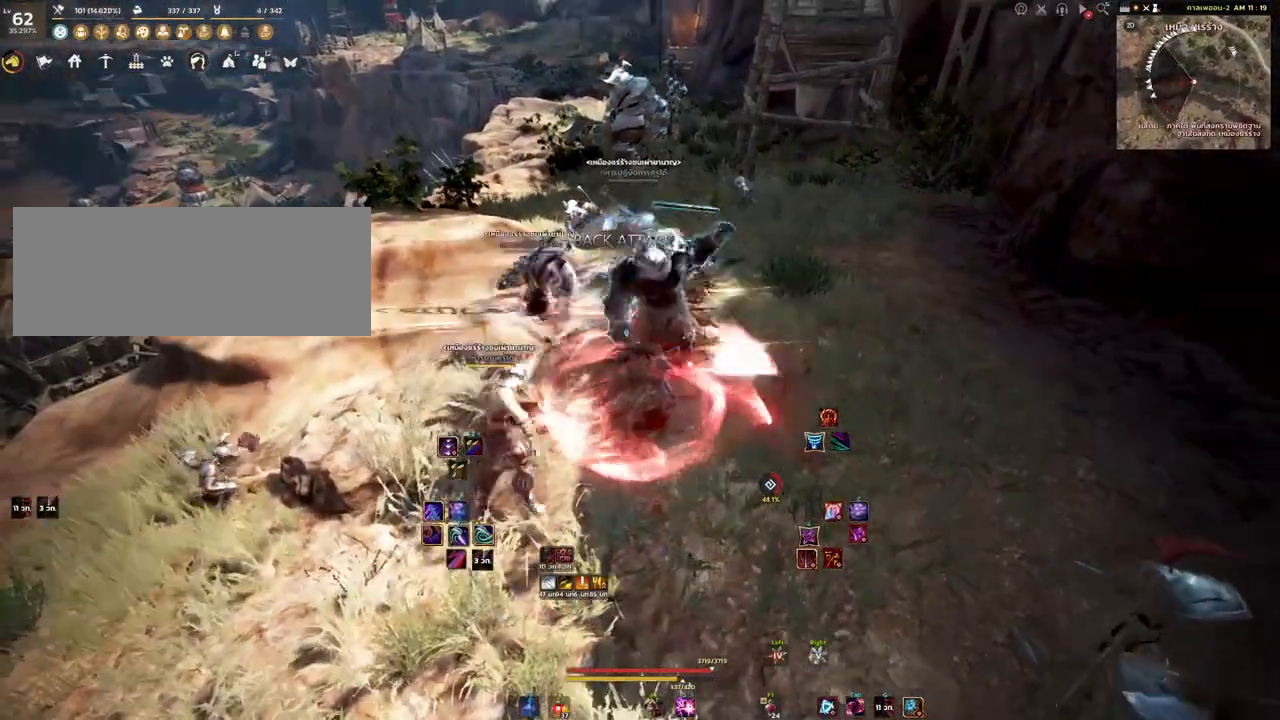
{"keys": [], "mouse": [], "events": [[17, "mouse_right", "down"], [283, "mouse_right", "up"], [383, "shift", "up"]]}
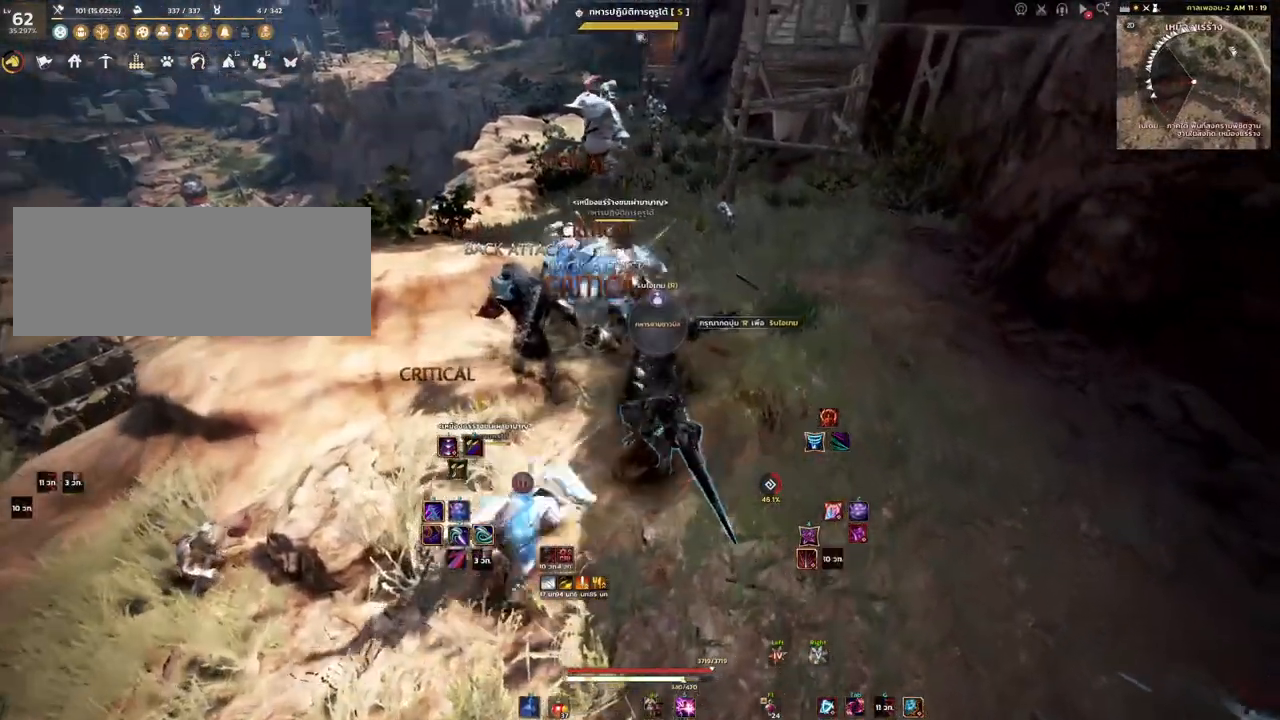
{"keys": ["w"], "mouse": ["mb4"], "events": [[333, "w", "down"], [450, "mouse_mb4", "down"]]}
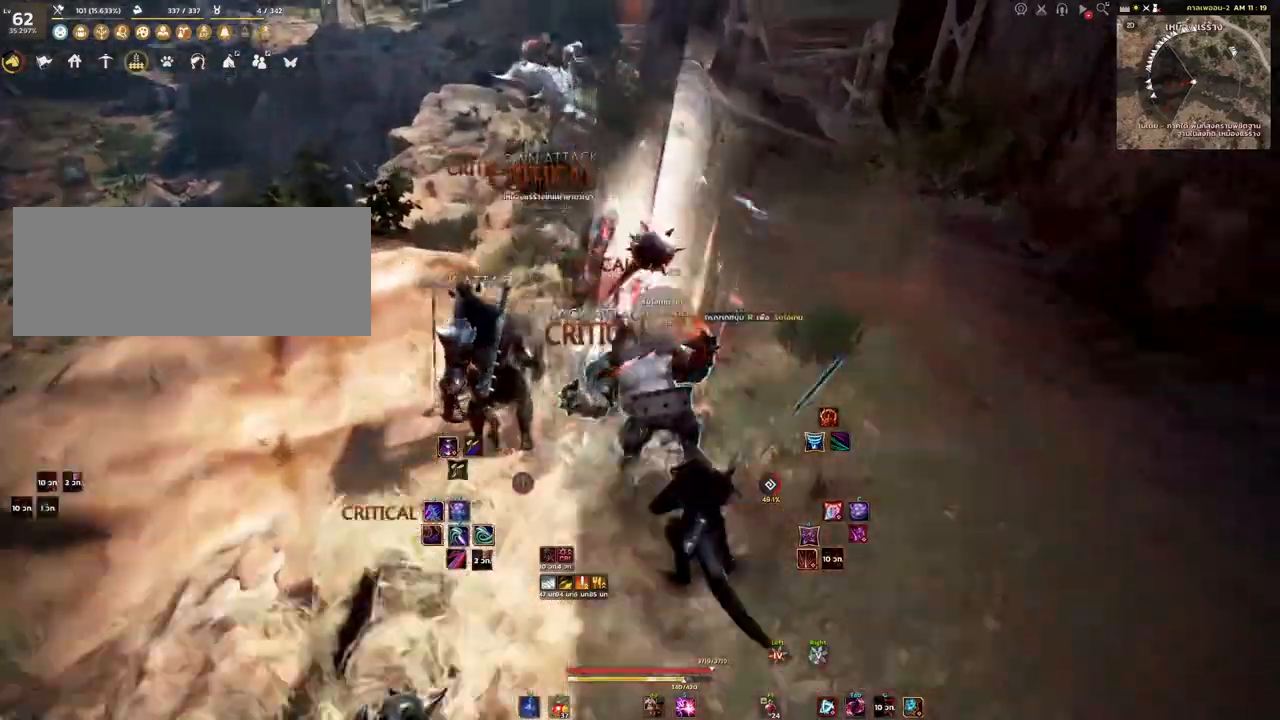
{"keys": ["w"], "mouse": [], "events": [[117, "mouse_mb4", "up"], [233, "mouse_right", "down"], [400, "mouse_right", "up"]]}
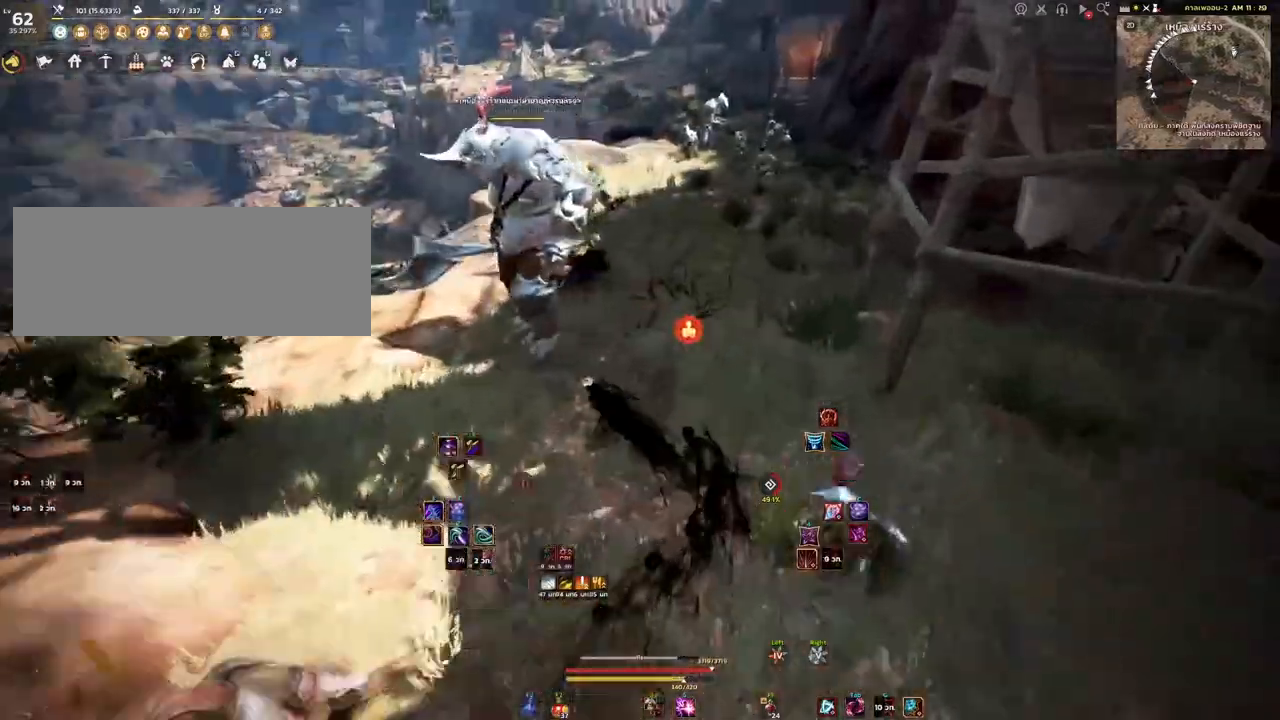
{"keys": ["shift"], "mouse": ["mb4"], "events": [[100, "d", "down"], [133, "w", "up"], [183, "d", "up"], [300, "shift", "down"], [367, "mouse_mb4", "down"]]}
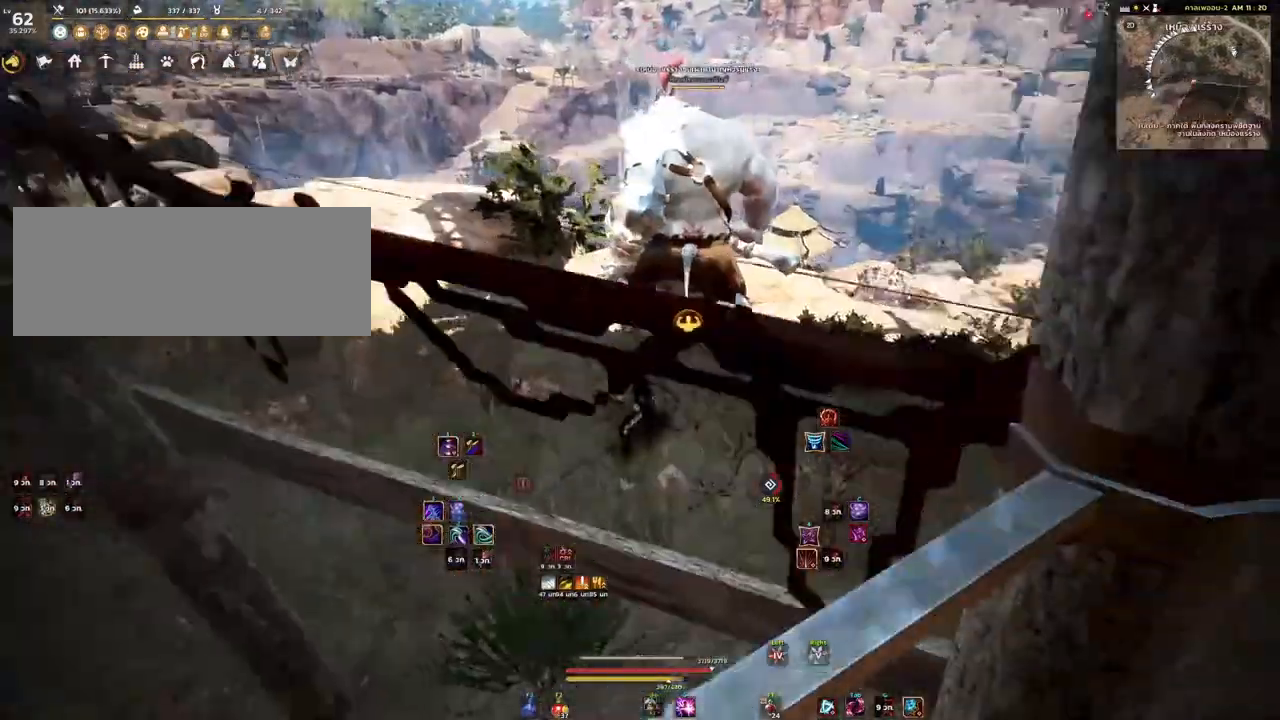
{"keys": [], "mouse": [], "events": [[450, "mouse_mb4", "up"], [450, "shift", "up"]]}
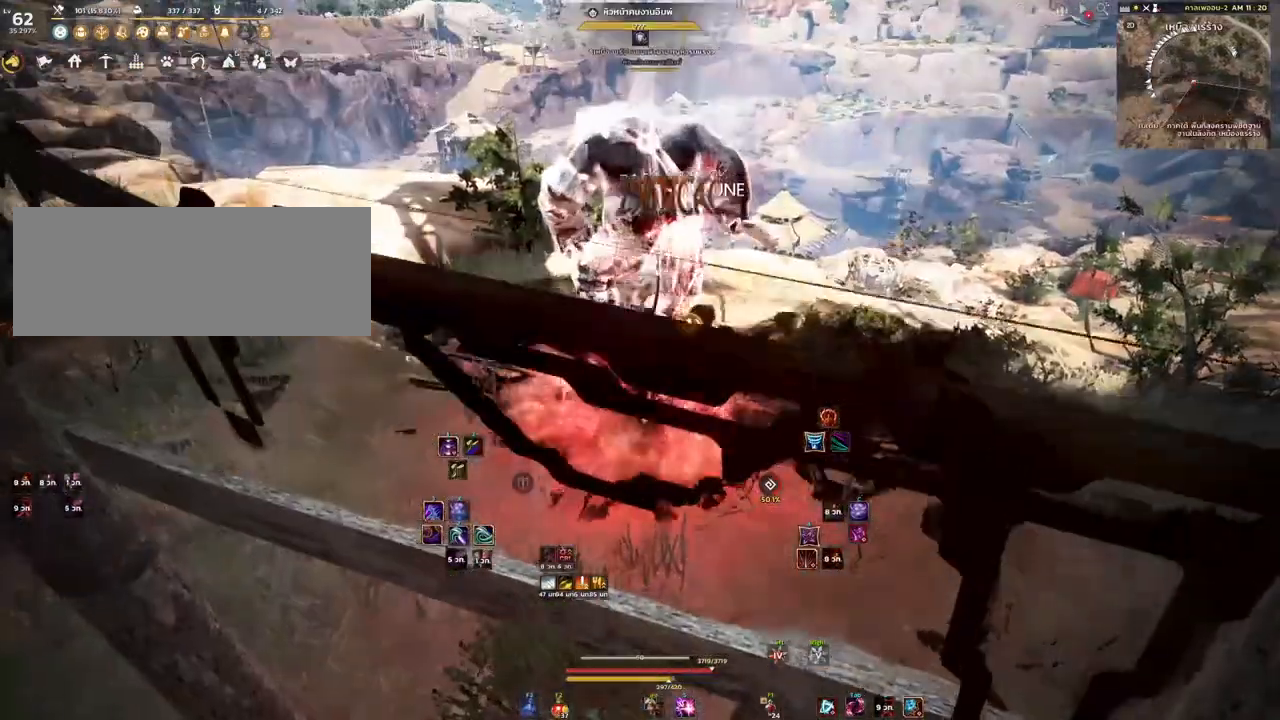
{"keys": [], "mouse": ["left"], "events": [[400, "mouse_left", "down"]]}
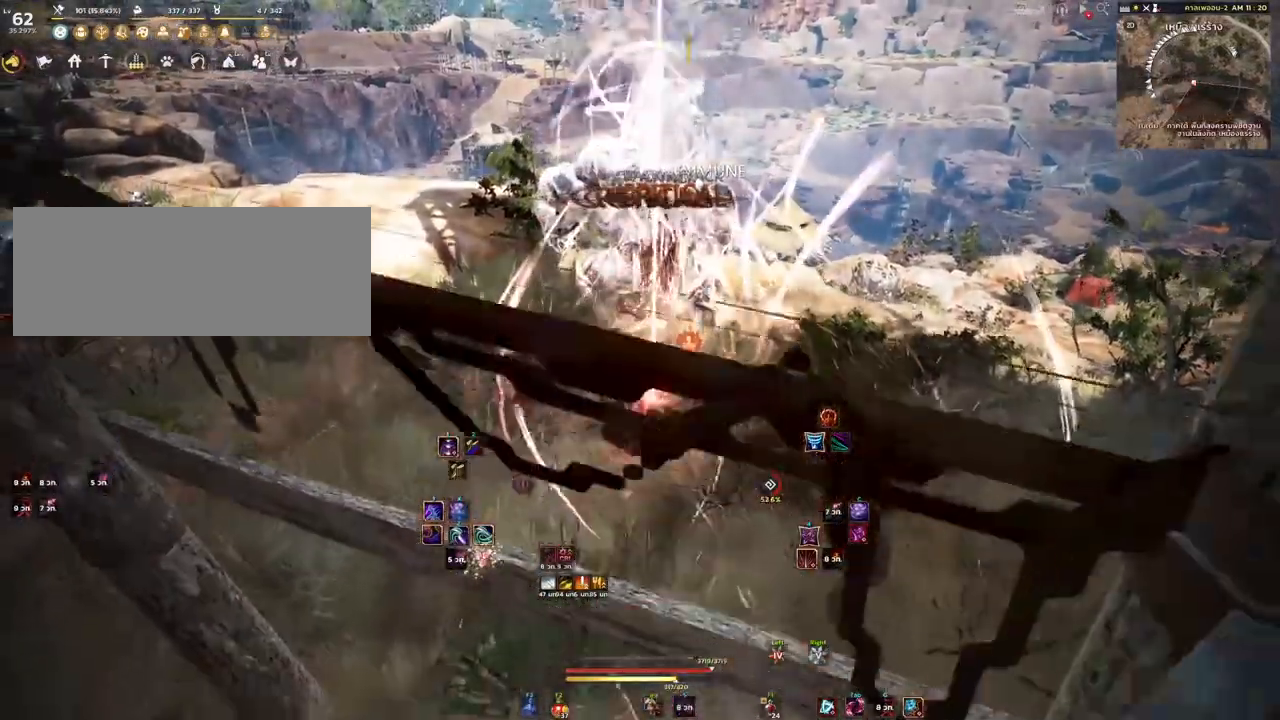
{"keys": [], "mouse": ["left"], "events": []}
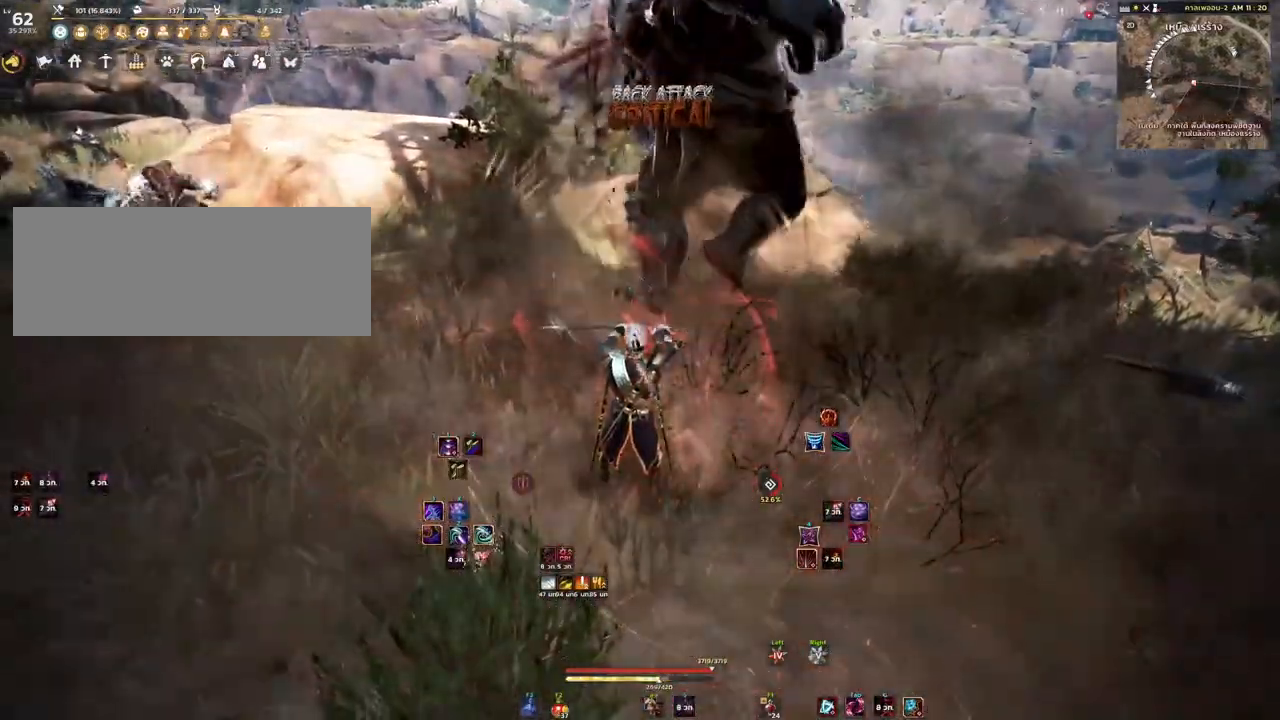
{"keys": [], "mouse": [], "events": [[183, "mouse_left", "up"]]}
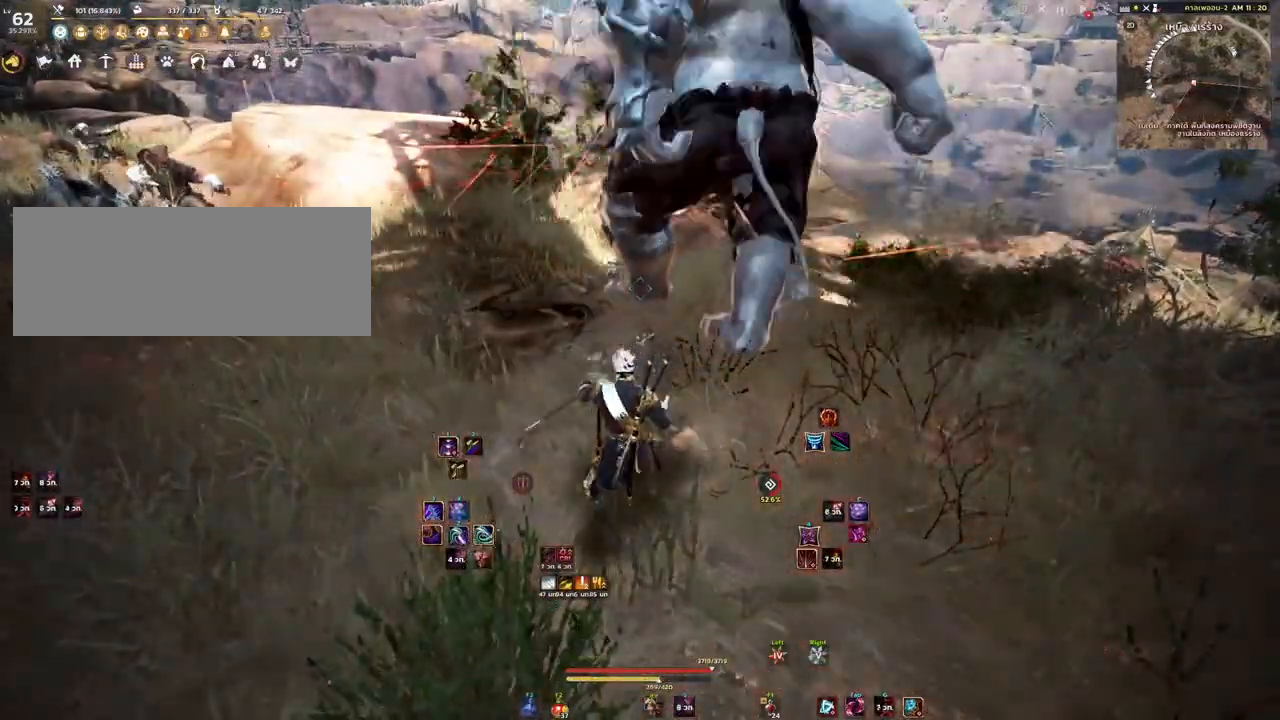
{"keys": ["w"], "mouse": [], "events": [[217, "w", "down"], [283, "a", "down"], [417, "a", "up"]]}
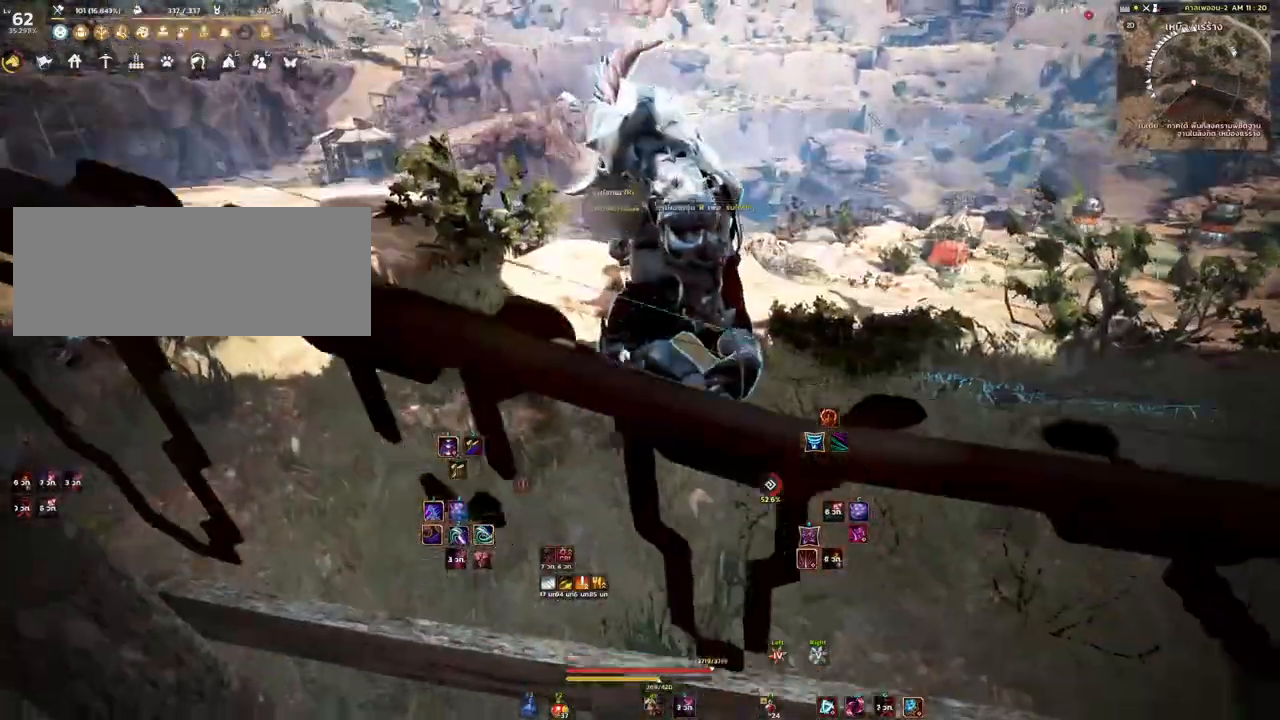
{"keys": [], "mouse": [], "events": [[417, "w", "up"]]}